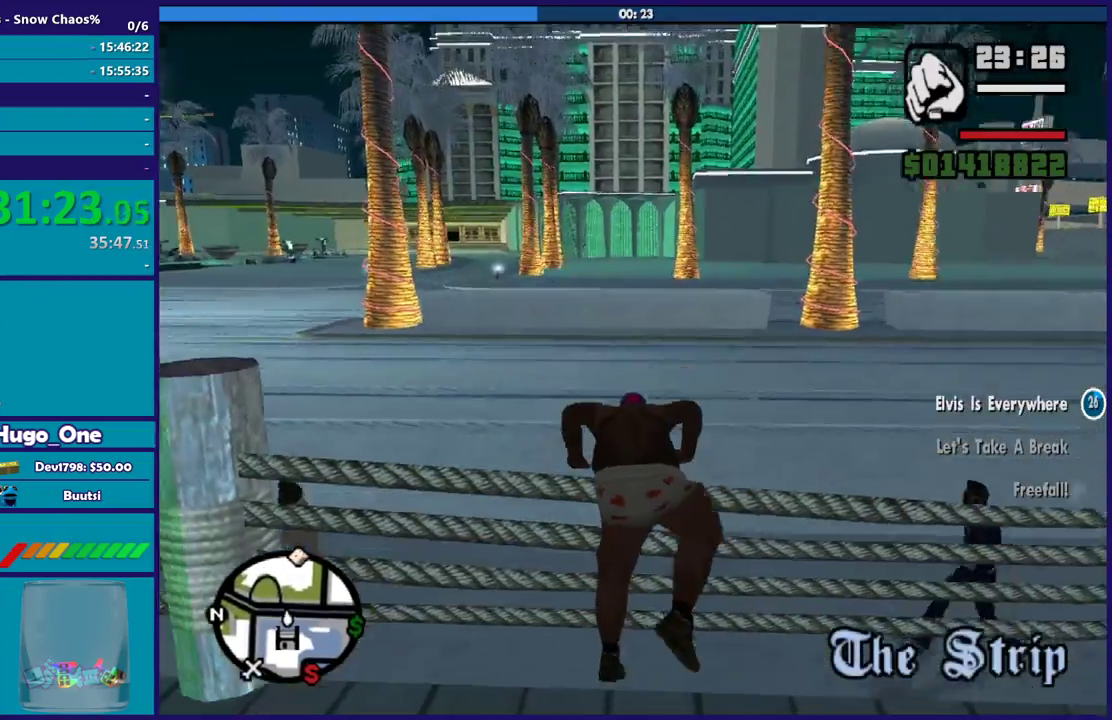
Gameplay with a controller (Xbox layout); each line is a JSON object with the inputs held at the frame after it. "events" lists button and stick changes between this image and that frame as [ms after this image, input, new state], when the widget could be followed in between.
{"buttons": ["A"], "left_stick": "up", "right_stick": "center", "events": [[134, "right_stick", "left"], [367, "right_stick", "center"], [467, "A", "down"]]}
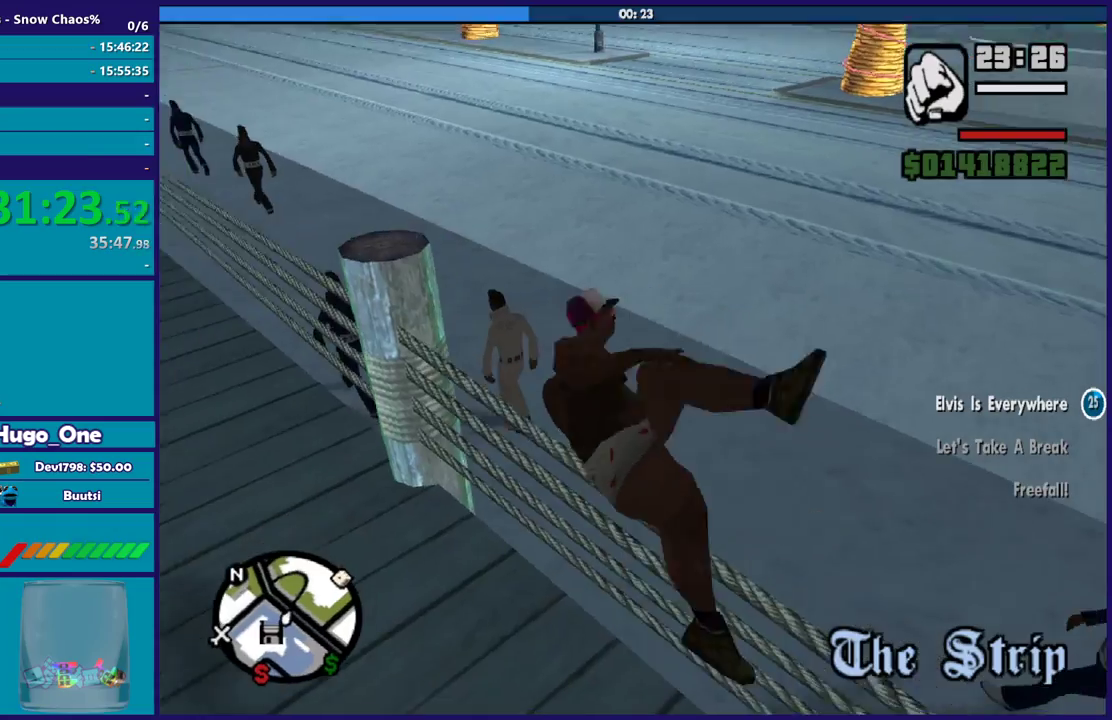
{"buttons": [], "left_stick": "up", "right_stick": "up", "events": [[67, "A", "up"], [200, "right_stick", "up"]]}
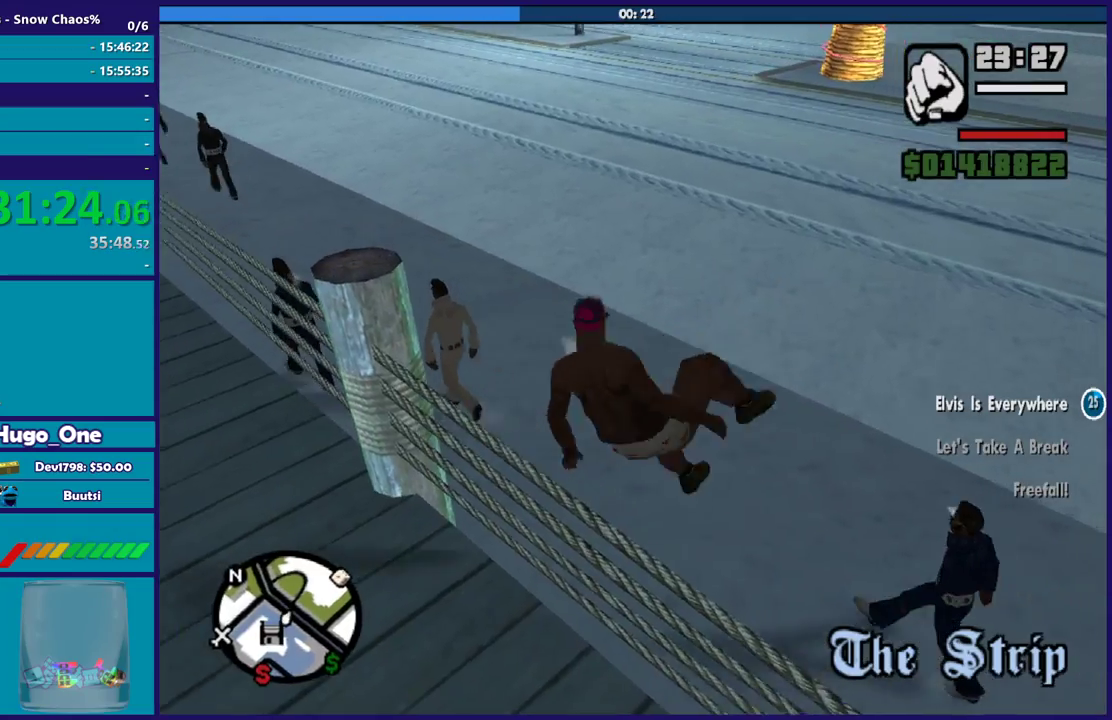
{"buttons": ["A"], "left_stick": "up", "right_stick": "center", "events": [[167, "right_stick", "center"], [267, "A", "down"], [367, "A", "up"], [467, "A", "down"]]}
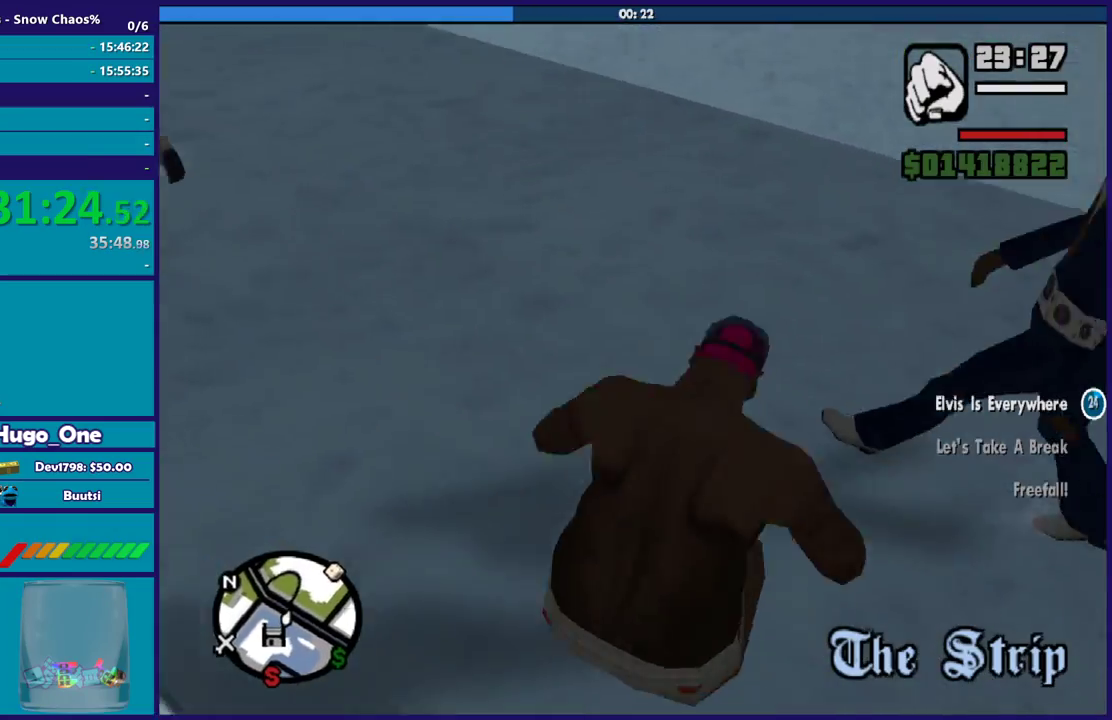
{"buttons": [], "left_stick": "up-left", "right_stick": "left", "events": [[67, "A", "up"], [300, "right_stick", "up-right"], [400, "right_stick", "up"], [500, "left_stick", "up-left"], [500, "right_stick", "left"]]}
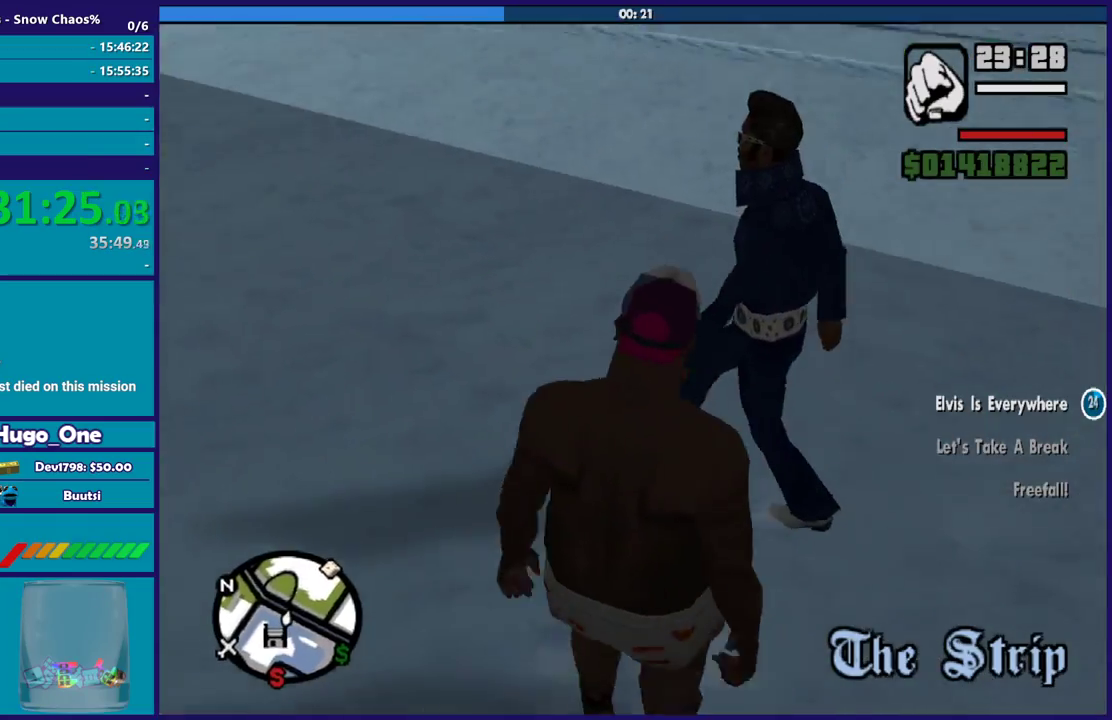
{"buttons": [], "left_stick": "up-left", "right_stick": "center", "events": [[267, "right_stick", "center"], [334, "A", "down"], [434, "A", "up"]]}
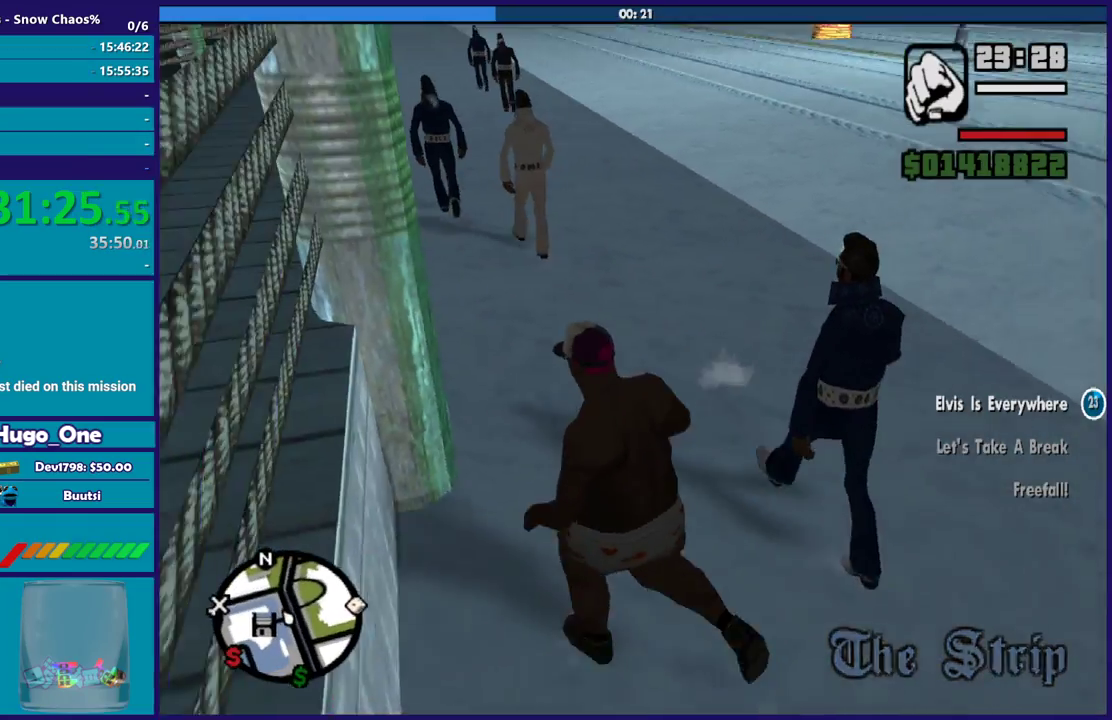
{"buttons": ["A"], "left_stick": "up", "right_stick": "center", "events": [[33, "A", "down"], [100, "left_stick", "up"], [133, "A", "up"], [233, "A", "down"], [334, "A", "up"], [434, "A", "down"]]}
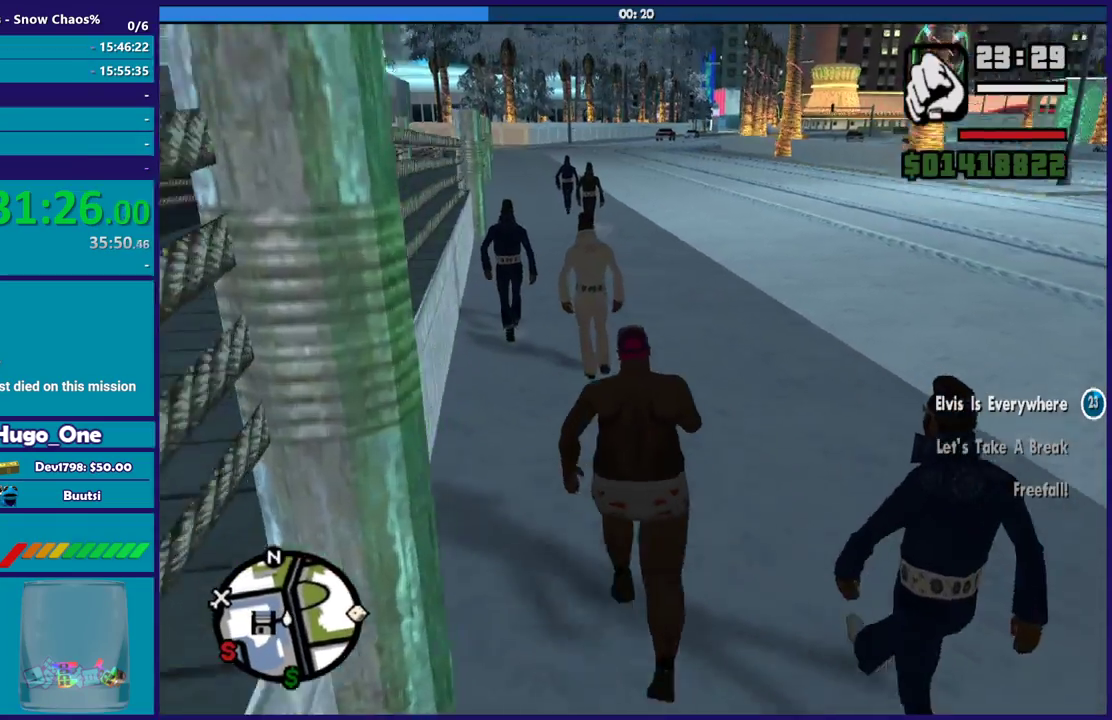
{"buttons": [], "left_stick": "up-right", "right_stick": "center", "events": [[67, "A", "up"], [167, "A", "down"], [234, "A", "up"], [367, "A", "down"], [401, "left_stick", "up-right"], [467, "A", "up"]]}
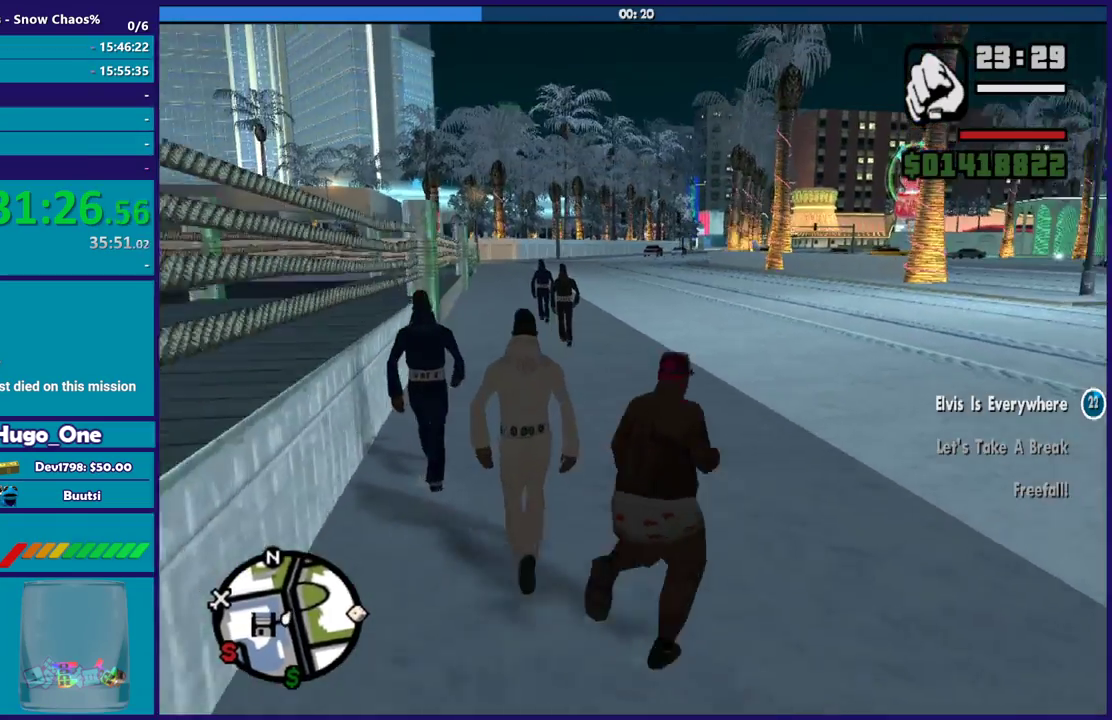
{"buttons": ["A"], "left_stick": "up", "right_stick": "center", "events": [[67, "A", "down"], [167, "A", "up"], [267, "A", "down"], [334, "A", "up"], [434, "A", "down"], [434, "left_stick", "up"]]}
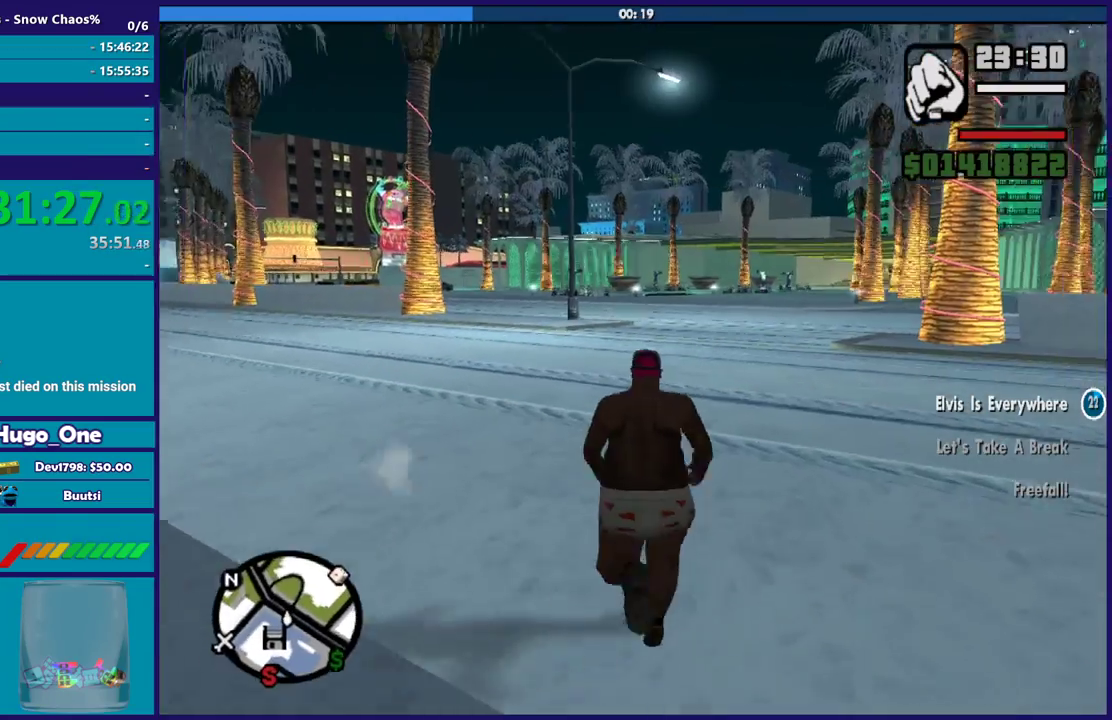
{"buttons": [], "left_stick": "up-right", "right_stick": "center", "events": [[34, "A", "up"], [134, "A", "down"], [201, "left_stick", "up-right"], [267, "A", "up"], [301, "left_stick", "up"], [367, "A", "down"], [467, "A", "up"], [467, "left_stick", "up-right"]]}
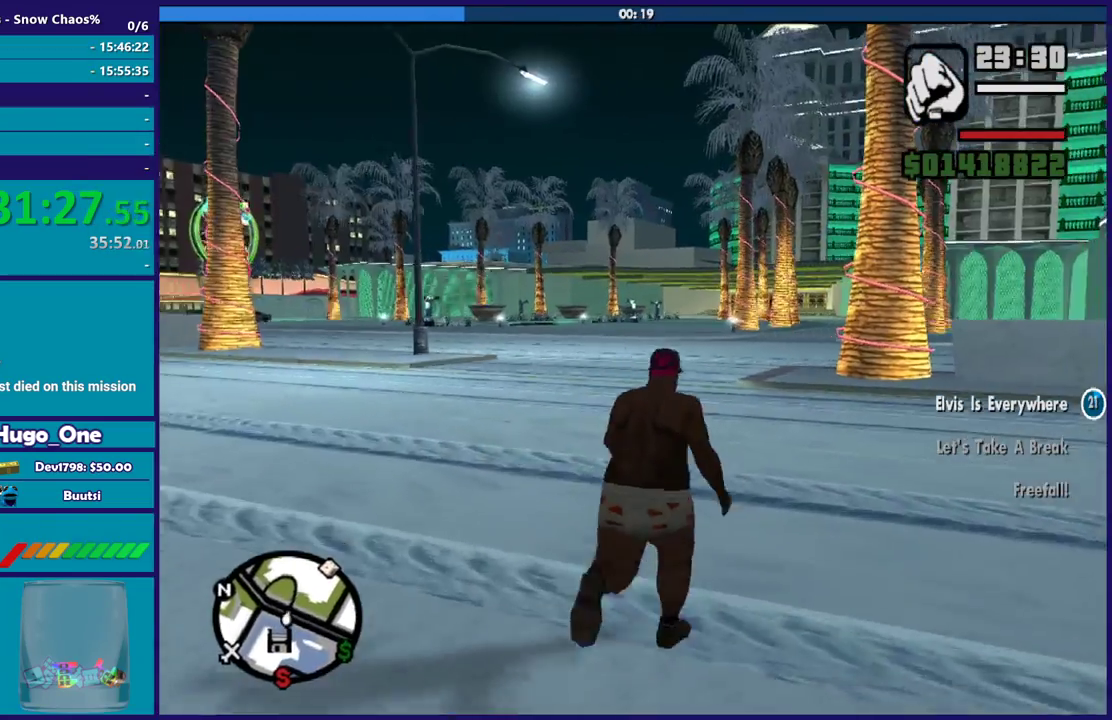
{"buttons": ["A"], "left_stick": "up", "right_stick": "center", "events": [[67, "A", "down"], [100, "left_stick", "up"], [133, "A", "up"], [267, "A", "down"], [334, "A", "up"], [467, "A", "down"]]}
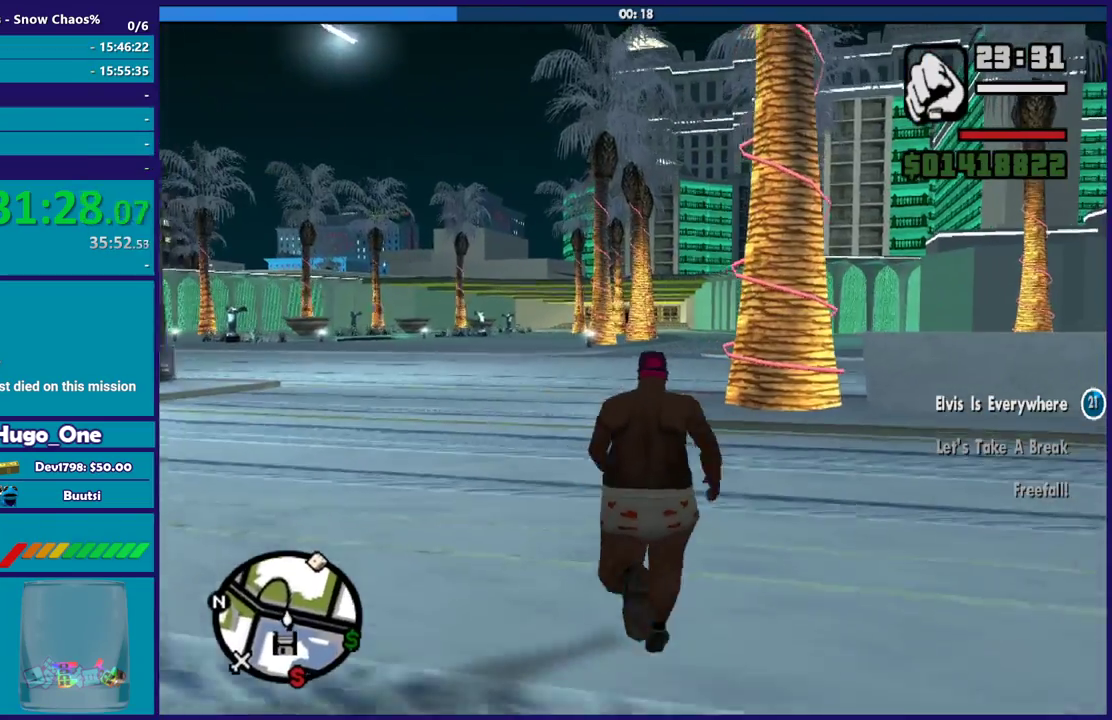
{"buttons": ["A"], "left_stick": "up", "right_stick": "center", "events": [[34, "A", "up"], [134, "A", "down"], [234, "A", "up"], [334, "A", "down"], [401, "A", "up"], [501, "A", "down"]]}
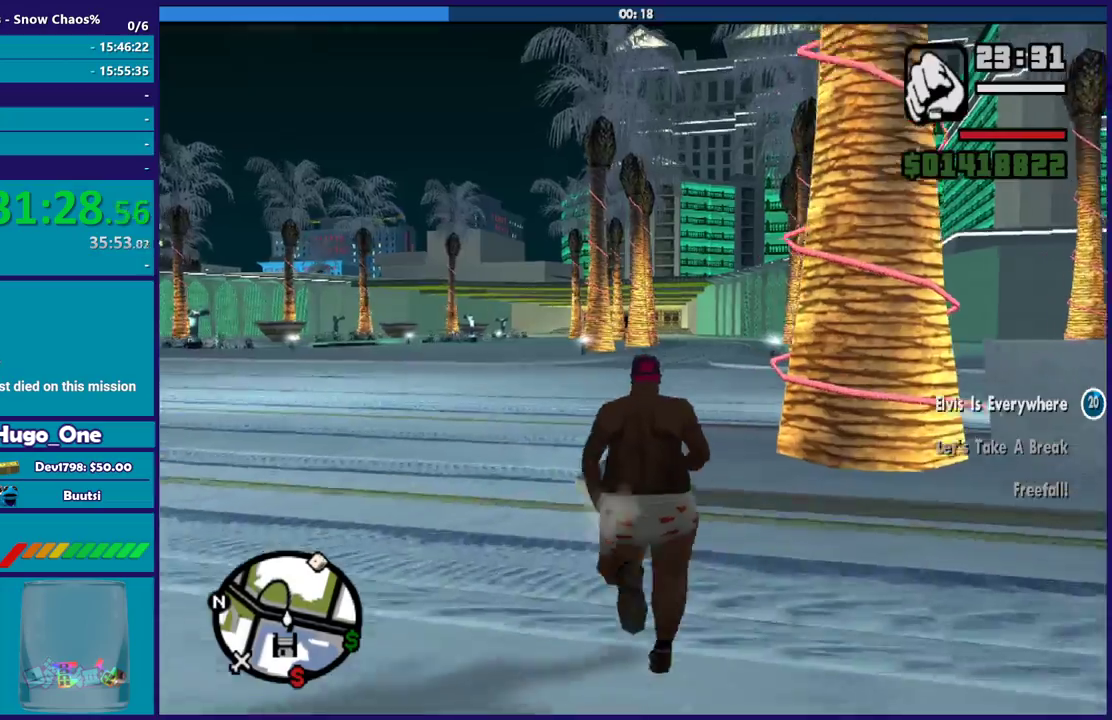
{"buttons": [], "left_stick": "up", "right_stick": "center", "events": [[100, "A", "up"], [200, "A", "down"], [333, "A", "up"], [400, "A", "down"], [500, "A", "up"]]}
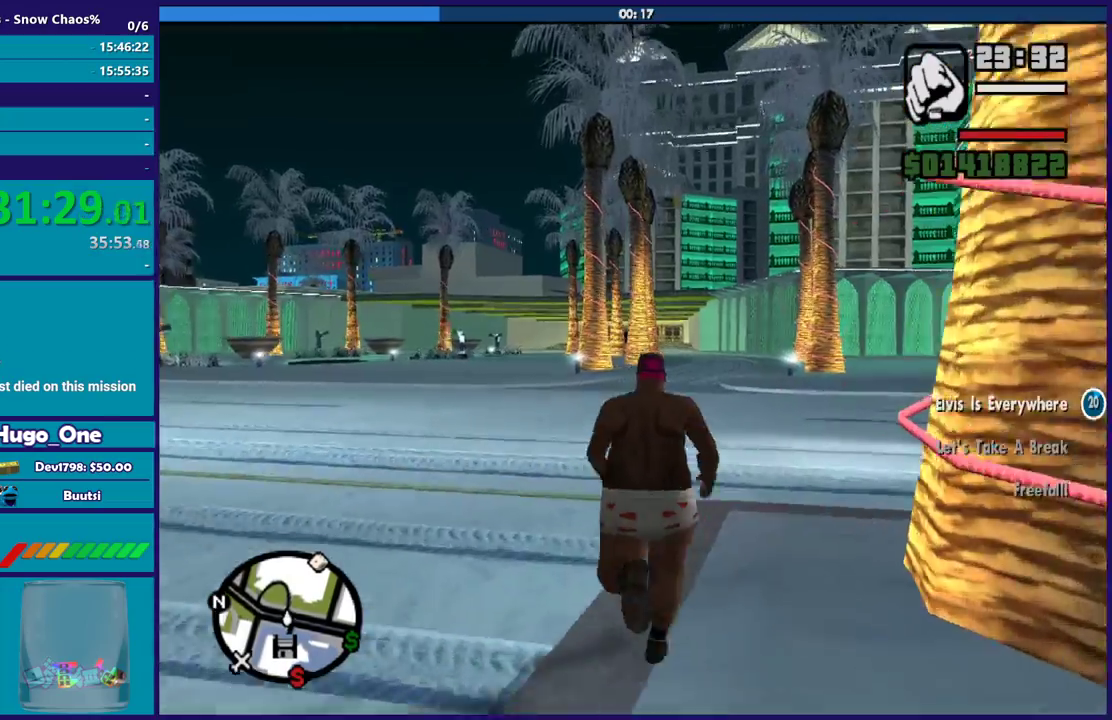
{"buttons": ["A"], "left_stick": "up", "right_stick": "center", "events": [[100, "A", "down"], [201, "A", "up"], [301, "A", "down"], [401, "A", "up"], [501, "A", "down"]]}
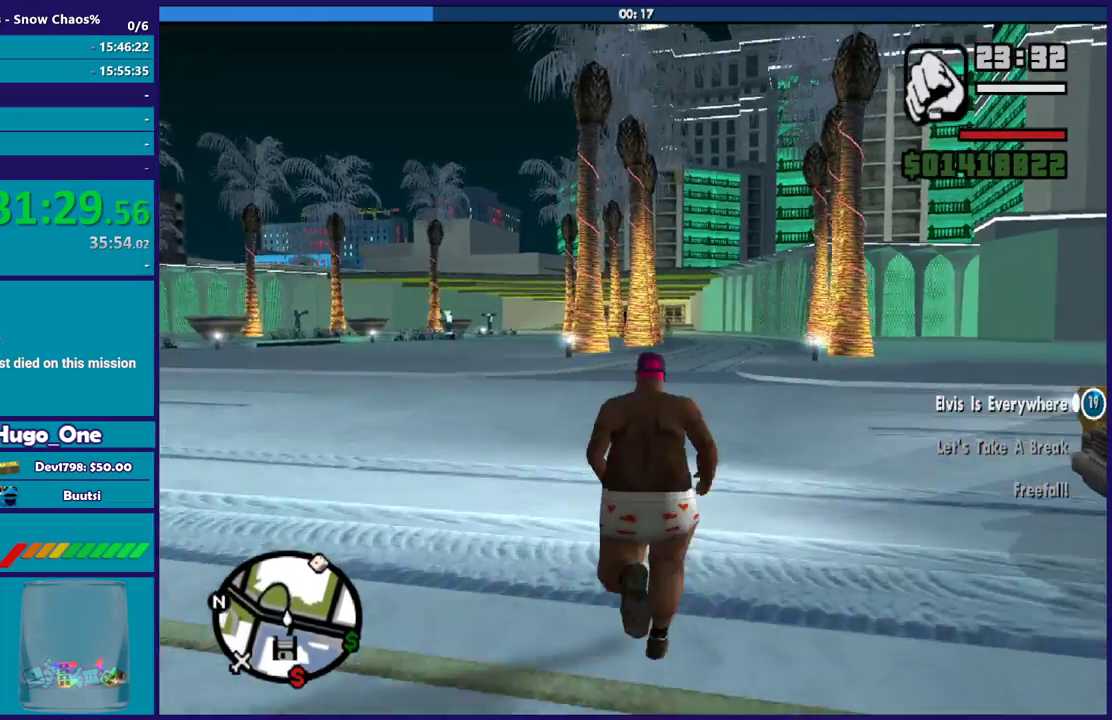
{"buttons": [], "left_stick": "up", "right_stick": "right", "events": [[100, "A", "up"], [267, "right_stick", "right"], [334, "left_stick", "up-right"], [467, "left_stick", "up"]]}
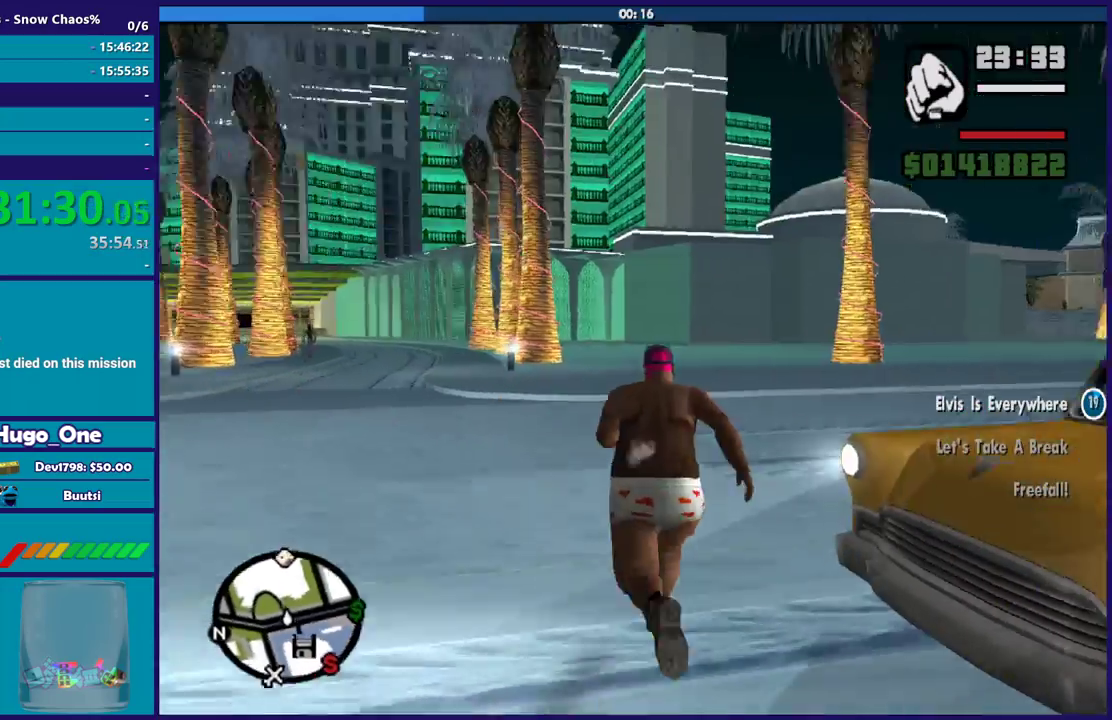
{"buttons": ["Y"], "left_stick": "center", "right_stick": "center", "events": [[100, "left_stick", "up-right"], [201, "right_stick", "center"], [267, "Y", "down"], [401, "Y", "up"], [467, "Y", "down"], [467, "left_stick", "center"]]}
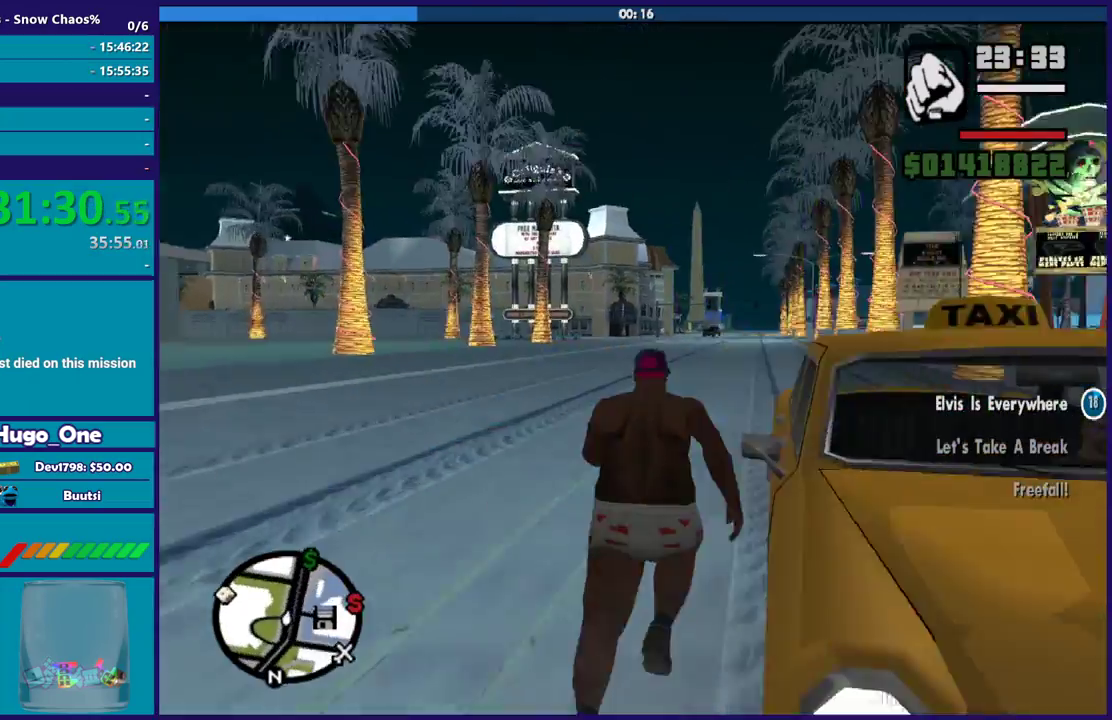
{"buttons": [], "left_stick": "center", "right_stick": "right", "events": [[67, "Y", "up"], [167, "Y", "down"], [267, "Y", "up"], [467, "right_stick", "right"]]}
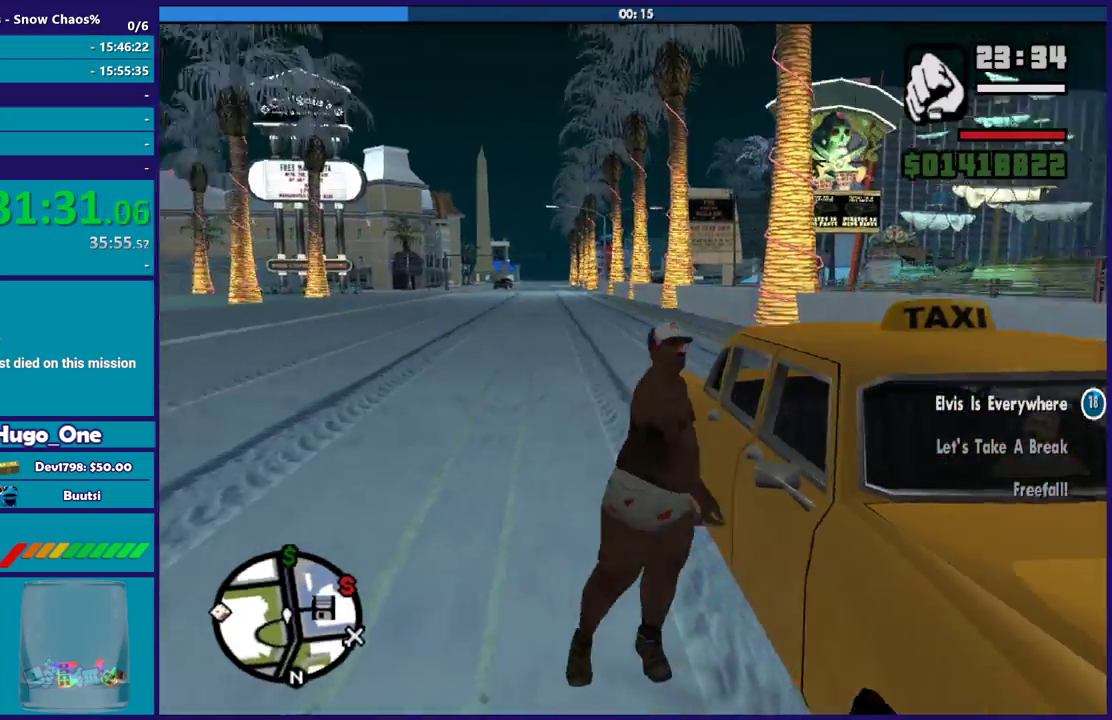
{"buttons": [], "left_stick": "center", "right_stick": "right", "events": []}
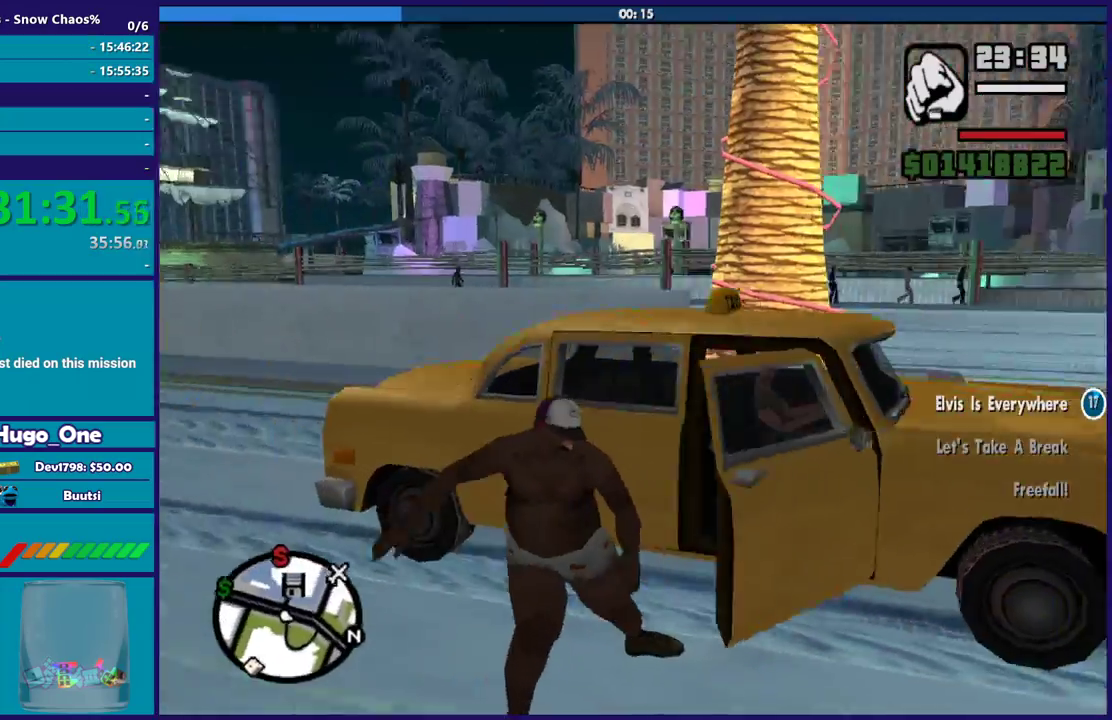
{"buttons": [], "left_stick": "center", "right_stick": "right", "events": []}
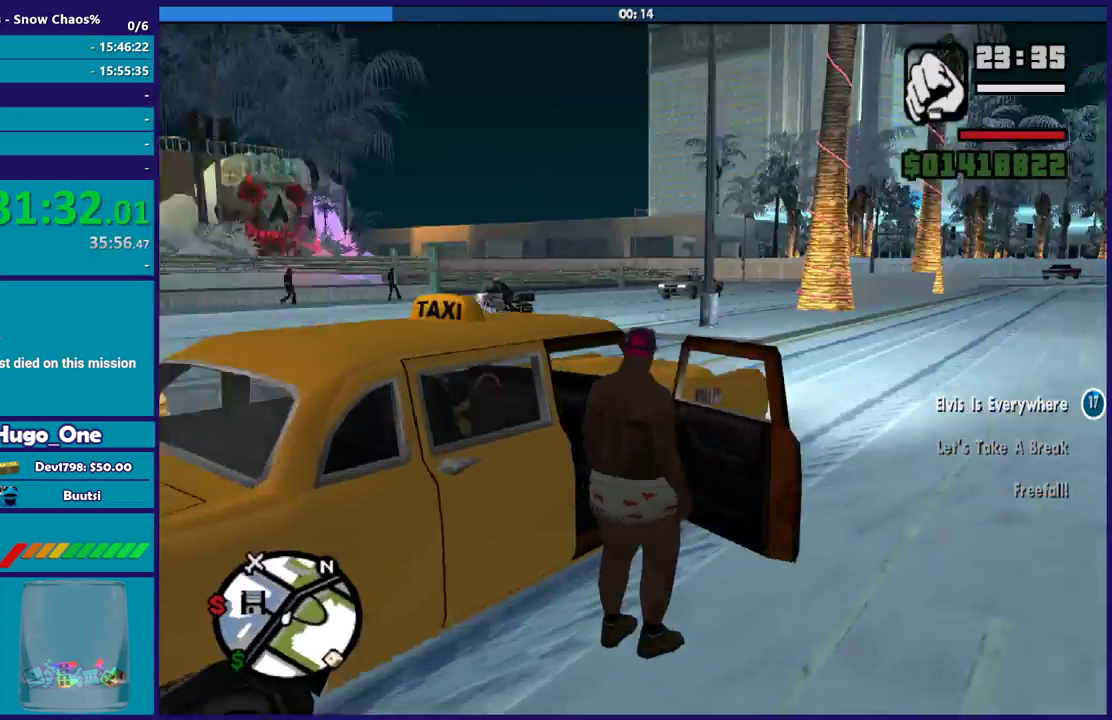
{"buttons": ["A", "R2"], "left_stick": "right", "right_stick": "center", "events": [[67, "right_stick", "center"], [467, "left_stick", "right"], [501, "A", "down"], [501, "R2", "down"]]}
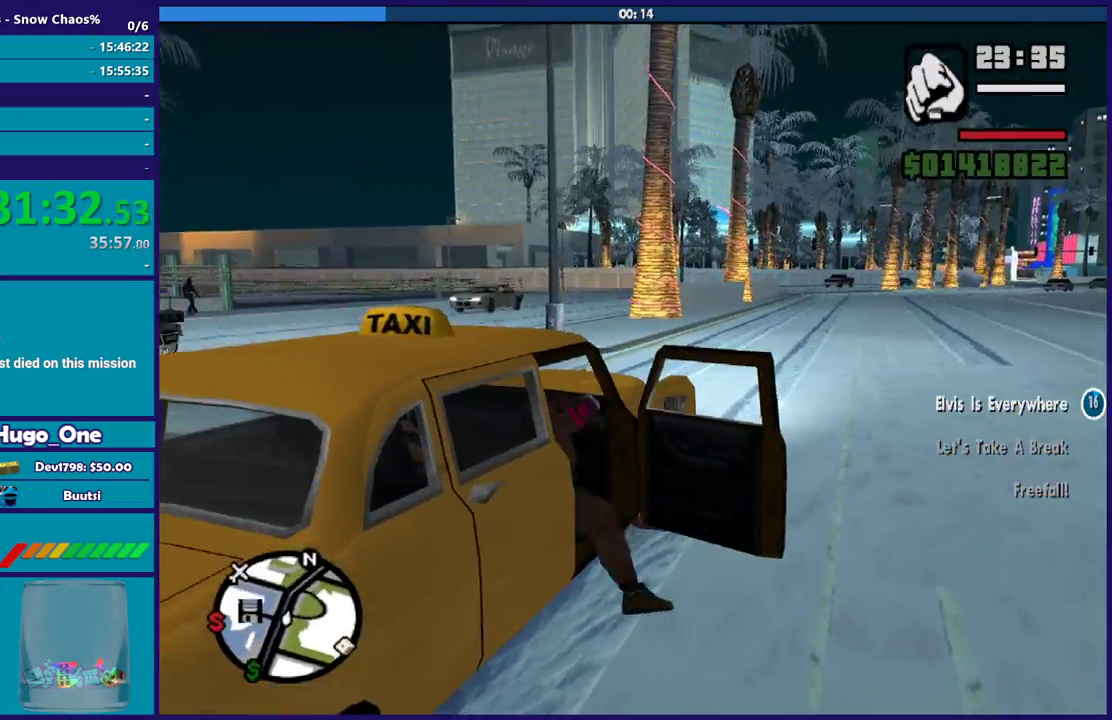
{"buttons": ["A", "R2"], "left_stick": "right", "right_stick": "center", "events": []}
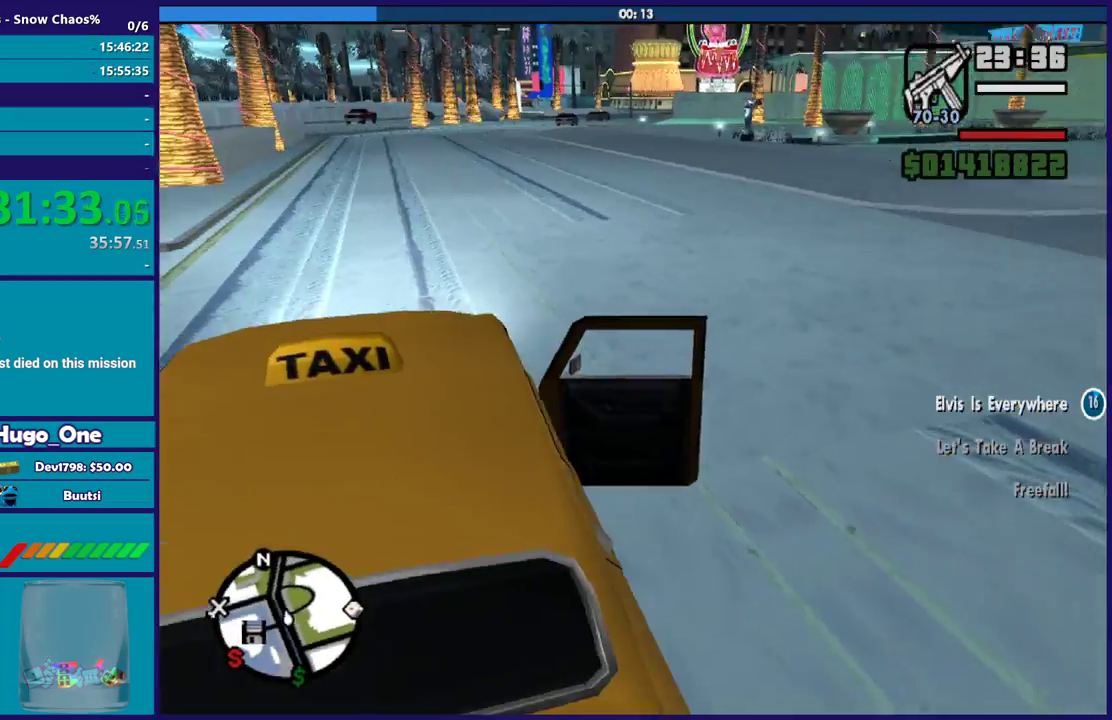
{"buttons": ["R2"], "left_stick": "right", "right_stick": "right", "events": [[201, "A", "up"], [367, "right_stick", "right"]]}
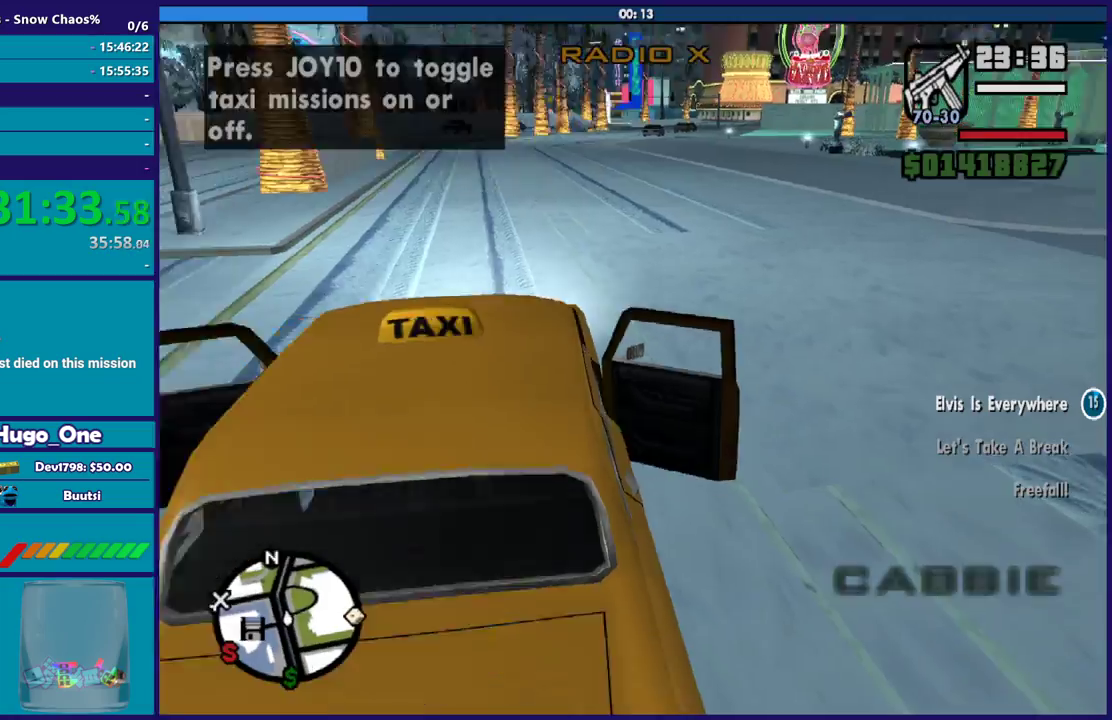
{"buttons": ["R2"], "left_stick": "right", "right_stick": "up-right", "events": [[500, "right_stick", "up-right"]]}
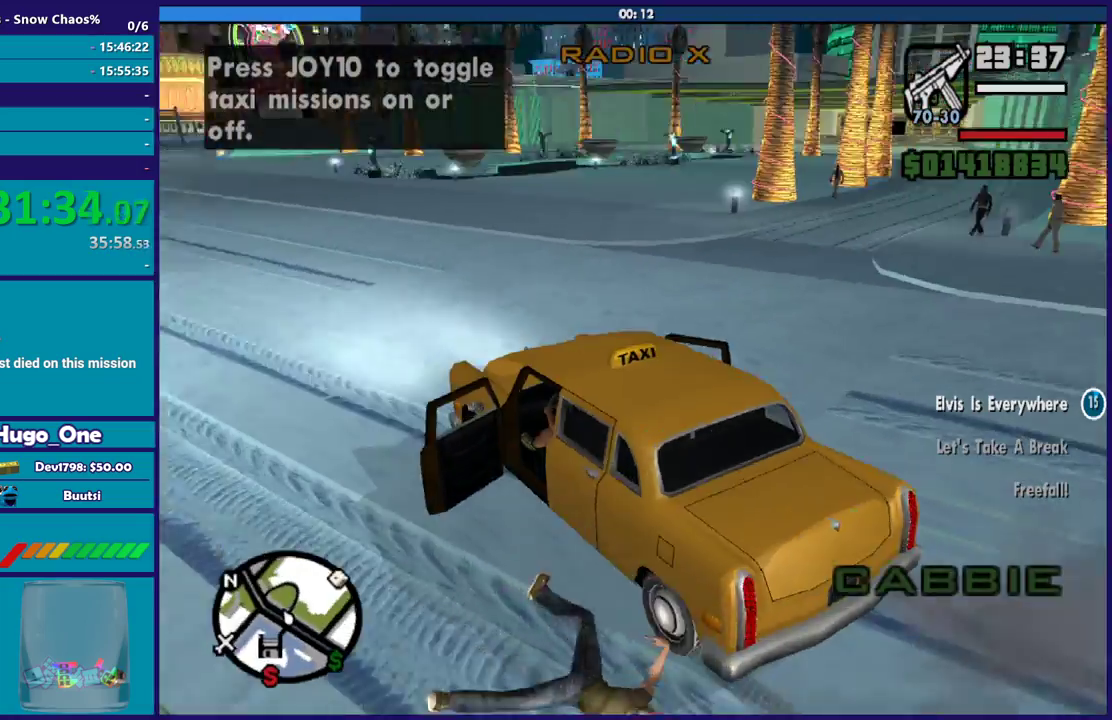
{"buttons": ["R2"], "left_stick": "right", "right_stick": "right", "events": [[67, "right_stick", "right"], [100, "R2", "up"], [167, "R2", "down"], [167, "right_stick", "up-right"], [301, "right_stick", "right"], [334, "R2", "up"], [401, "R2", "down"]]}